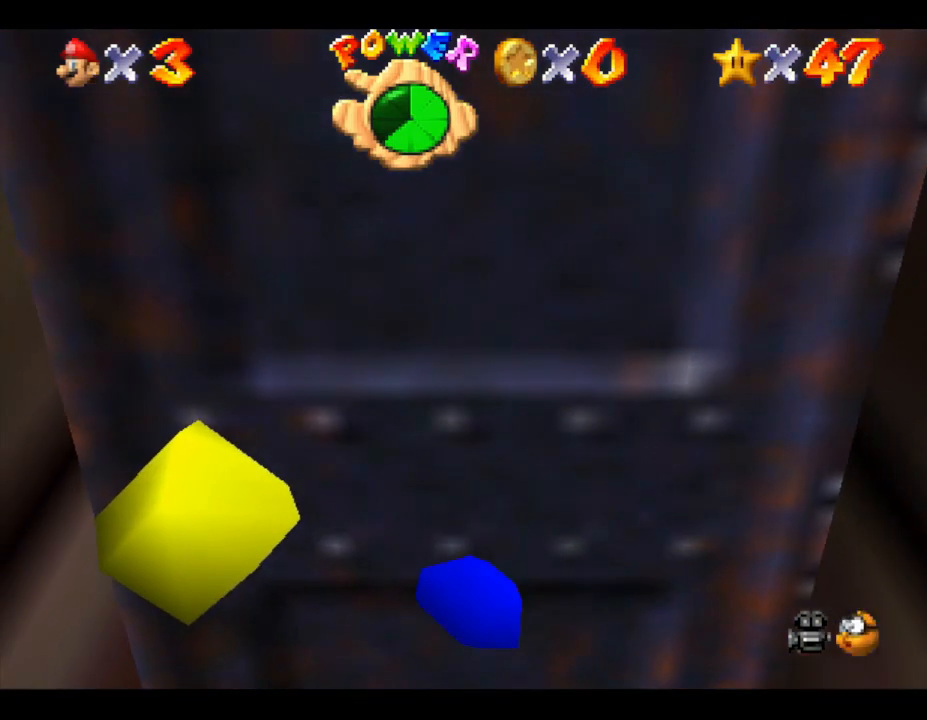
Gameplay with a controller (Nintendo layout); each line is a JSON object with the inputs held at the frame after it. "events" lists button and stick changes between this image and that frame as [ms after this image, input, new state], when the widget could be followed in between. Not read: L3 R3.
{"buttons": [], "left_stick": "center", "events": [[117, "C_LEFT", "down"], [333, "C_LEFT", "up"]]}
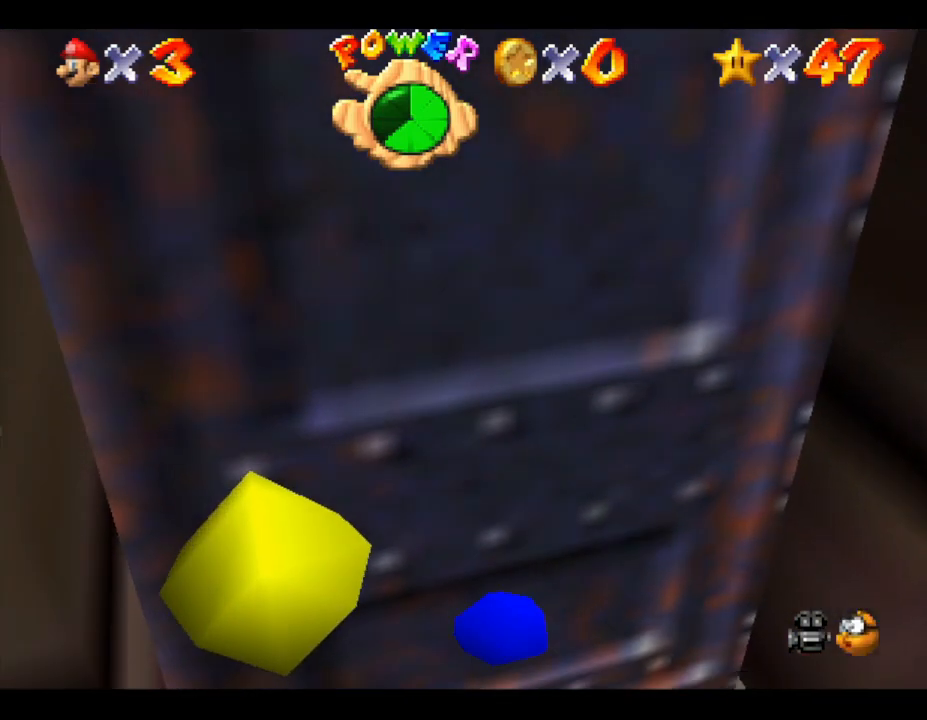
{"buttons": ["R1"], "left_stick": "center", "events": [[133, "C_LEFT", "down"], [267, "C_LEFT", "up"], [350, "R1", "down"]]}
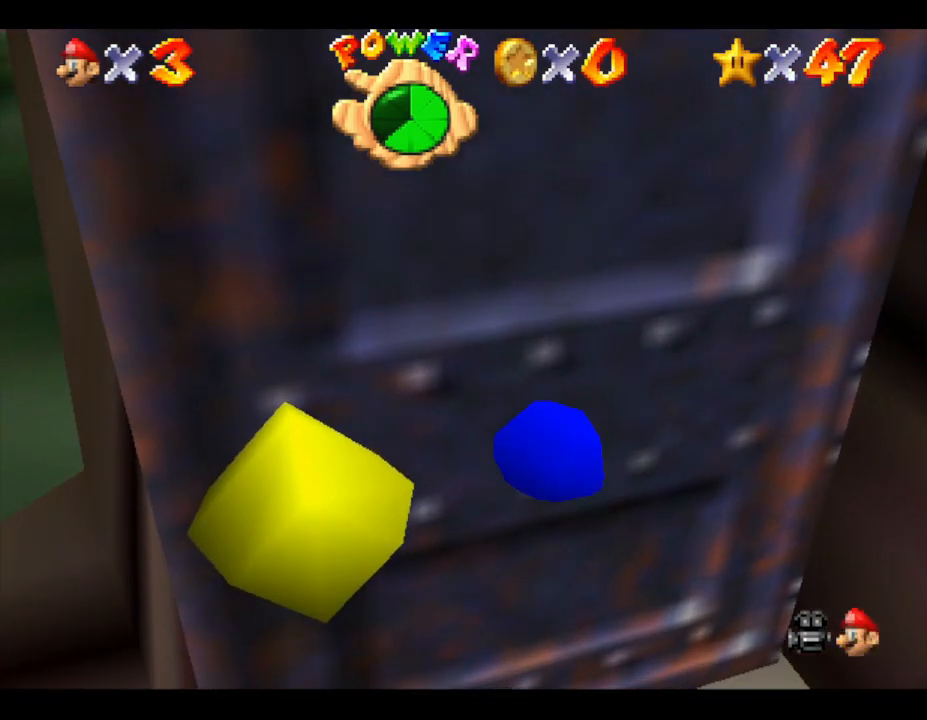
{"buttons": [], "left_stick": "center", "events": [[33, "R1", "up"], [350, "R1", "down"], [467, "R1", "up"]]}
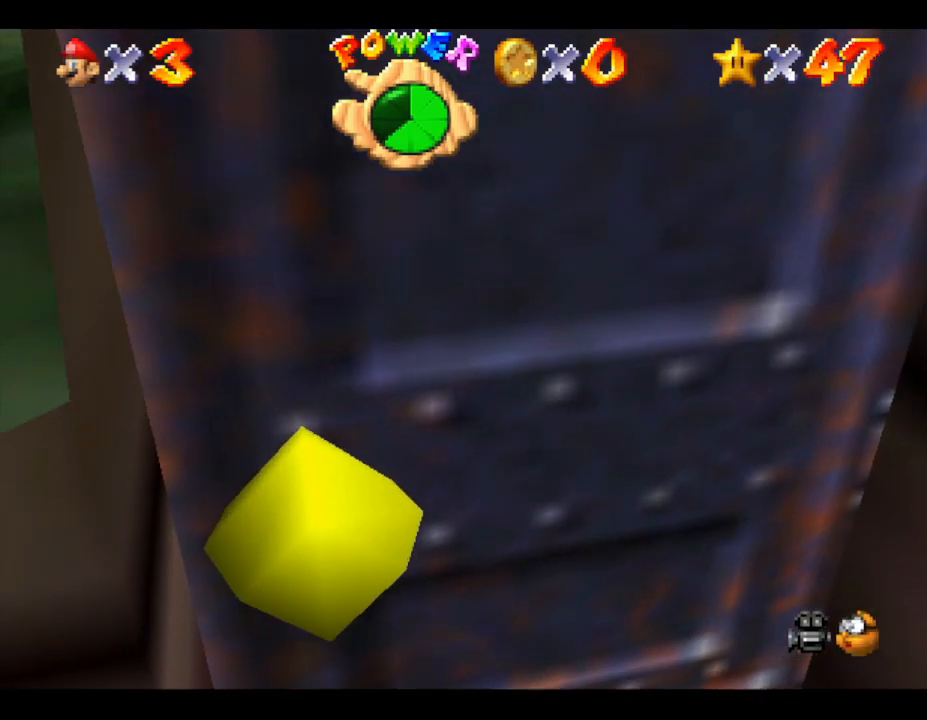
{"buttons": [], "left_stick": "down-right", "events": [[250, "left_stick", "down"], [467, "left_stick", "down-right"]]}
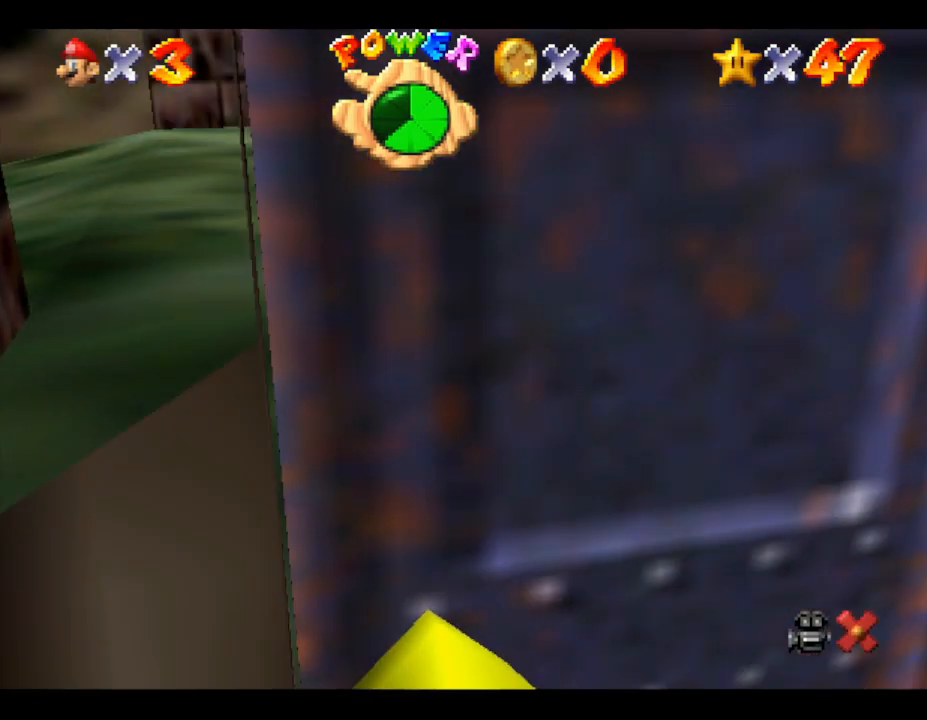
{"buttons": [], "left_stick": "down-right", "events": []}
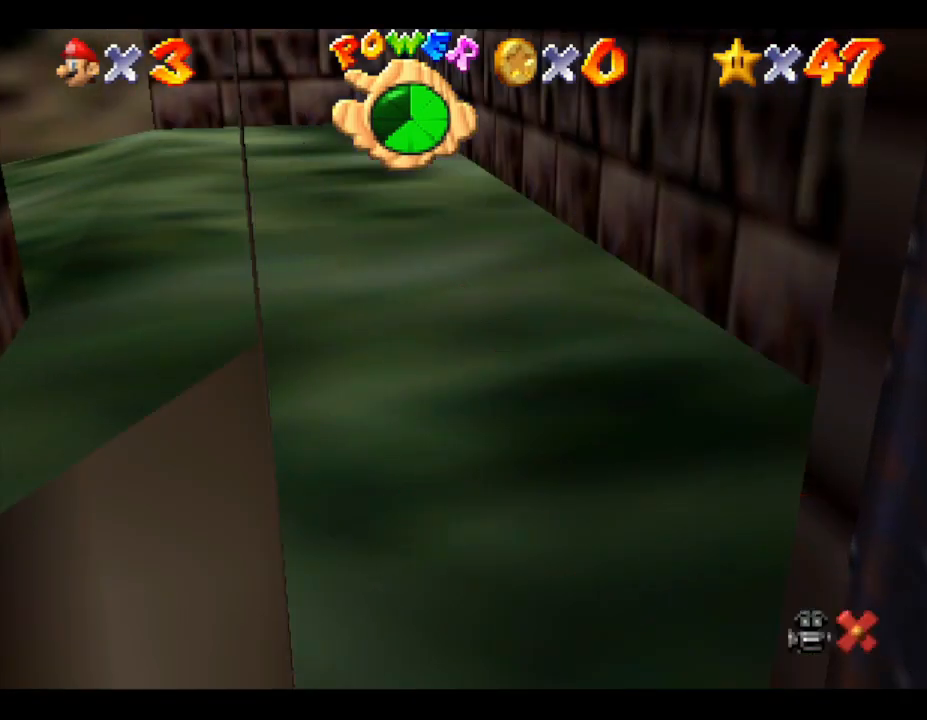
{"buttons": [], "left_stick": "right", "events": [[467, "left_stick", "right"]]}
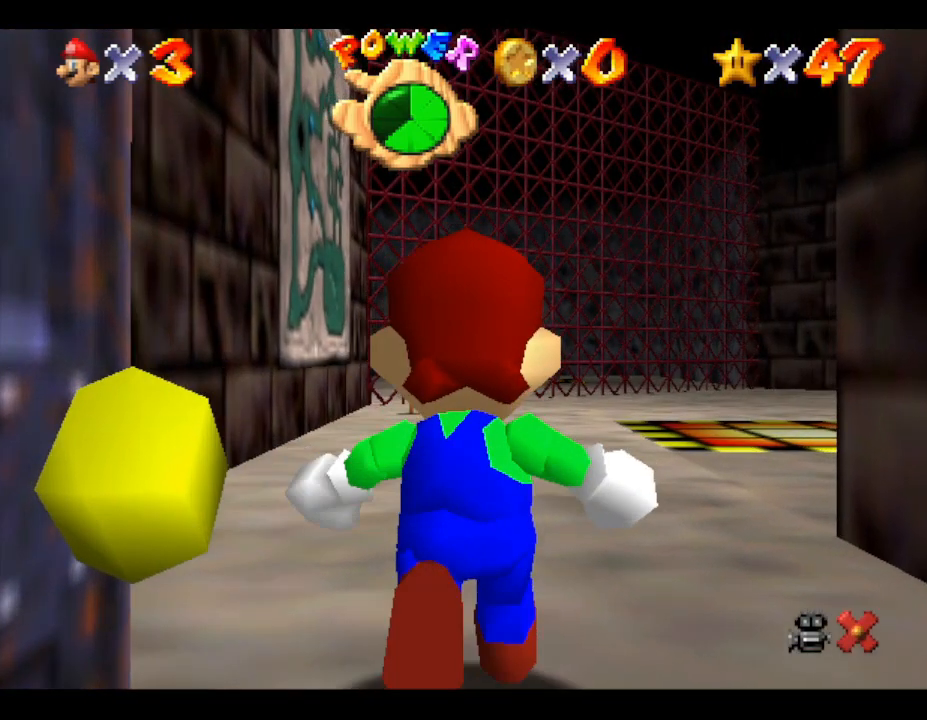
{"buttons": [], "left_stick": "center", "events": [[67, "left_stick", "up-right"], [167, "left_stick", "up"], [350, "left_stick", "center"]]}
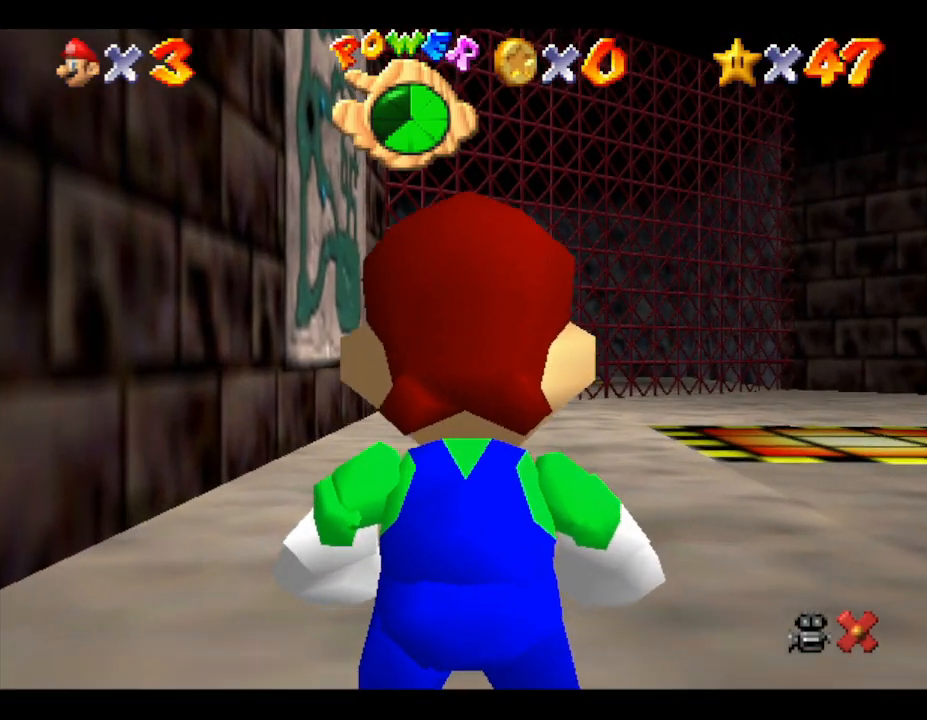
{"buttons": [], "left_stick": "center", "events": [[100, "B", "down"], [483, "B", "up"]]}
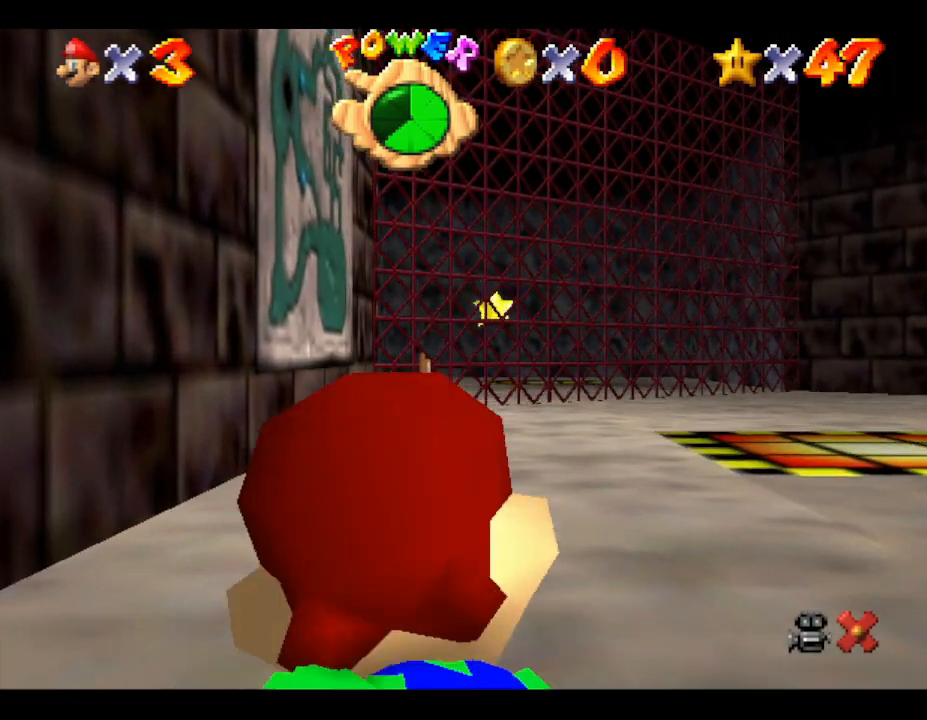
{"buttons": [], "left_stick": "center", "events": []}
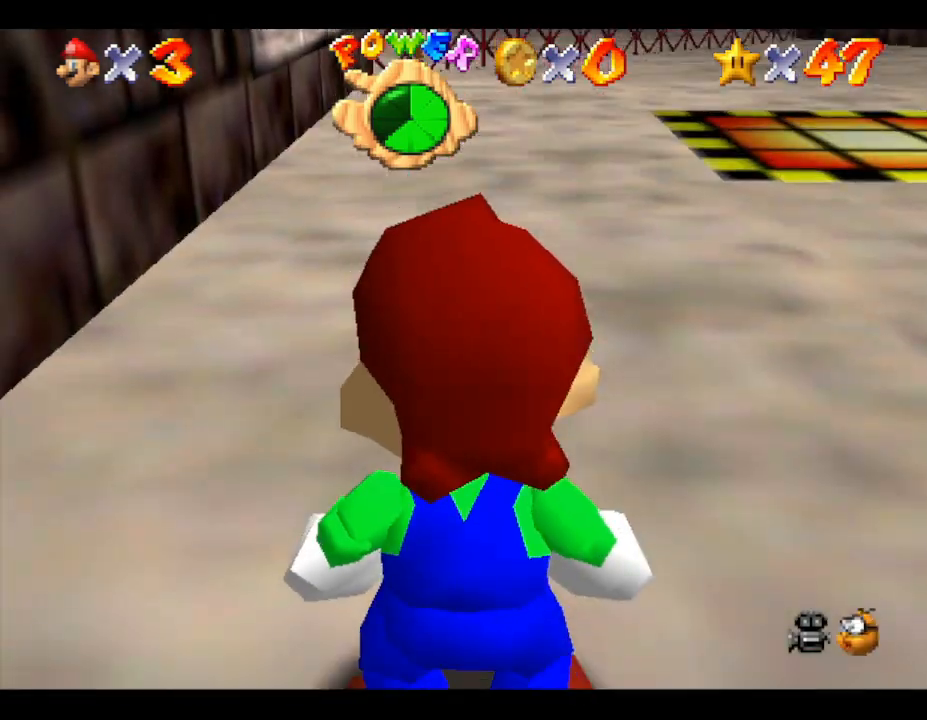
{"buttons": ["A"], "left_stick": "up", "events": [[117, "A", "down"], [267, "left_stick", "up"]]}
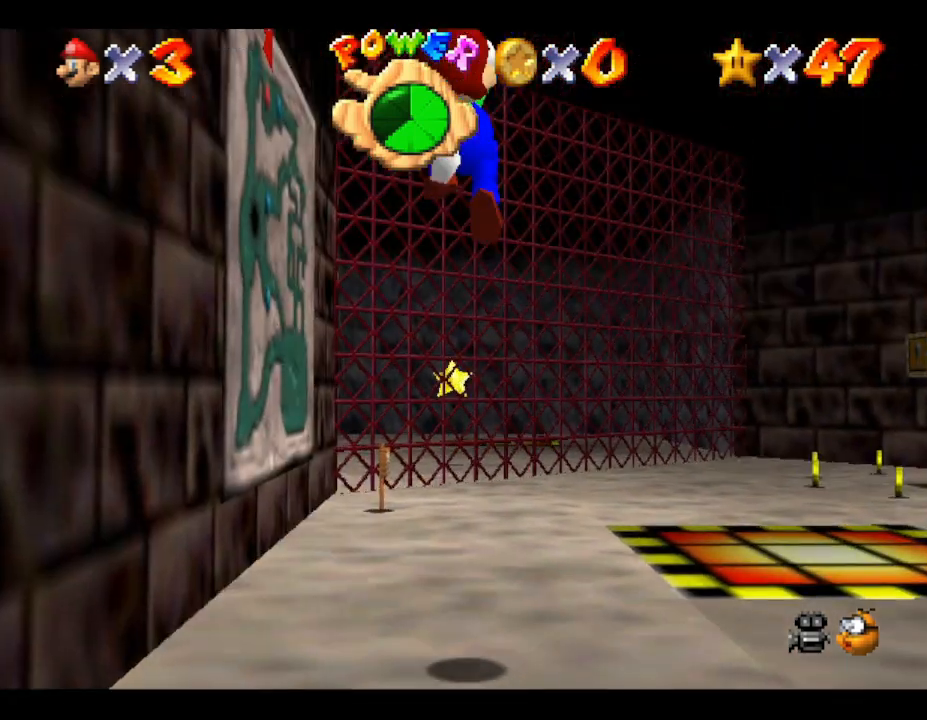
{"buttons": [], "left_stick": "right", "events": [[117, "A", "up"], [400, "left_stick", "right"]]}
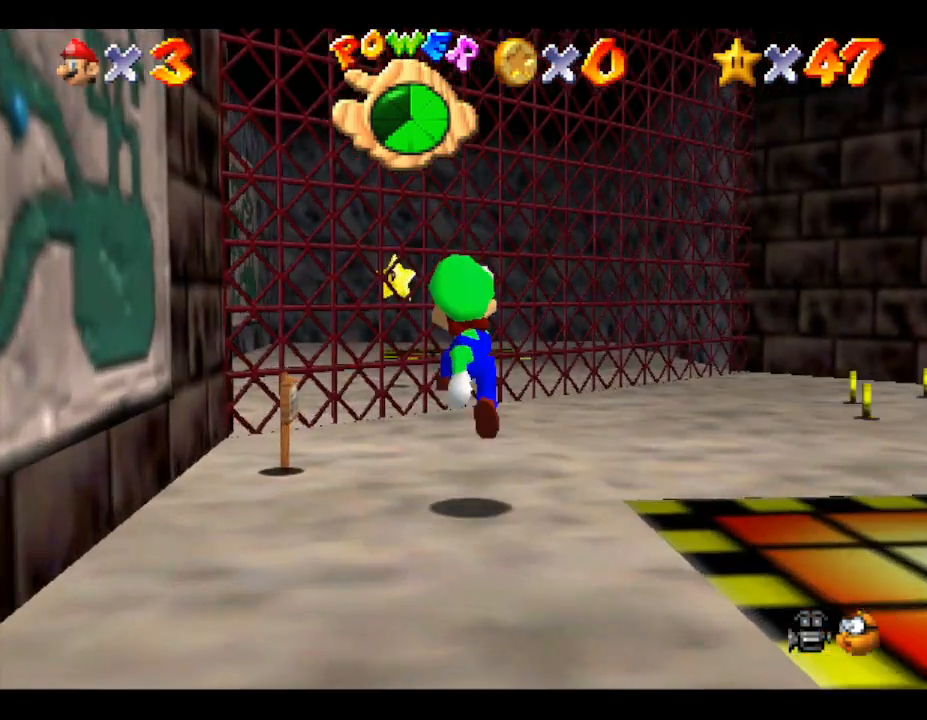
{"buttons": [], "left_stick": "right", "events": []}
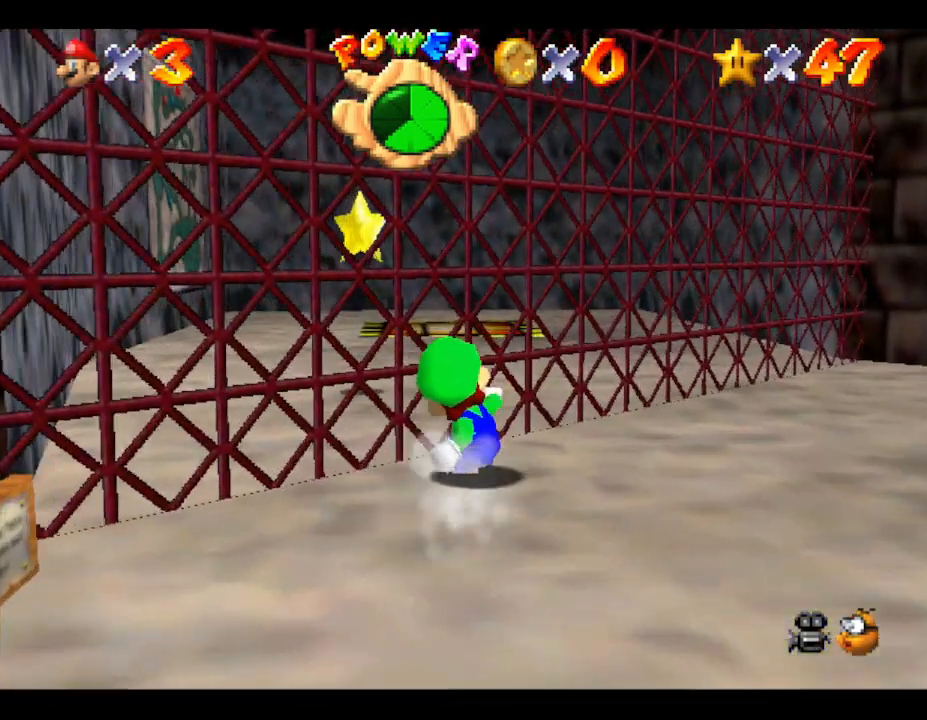
{"buttons": [], "left_stick": "down-right", "events": [[283, "left_stick", "down-right"]]}
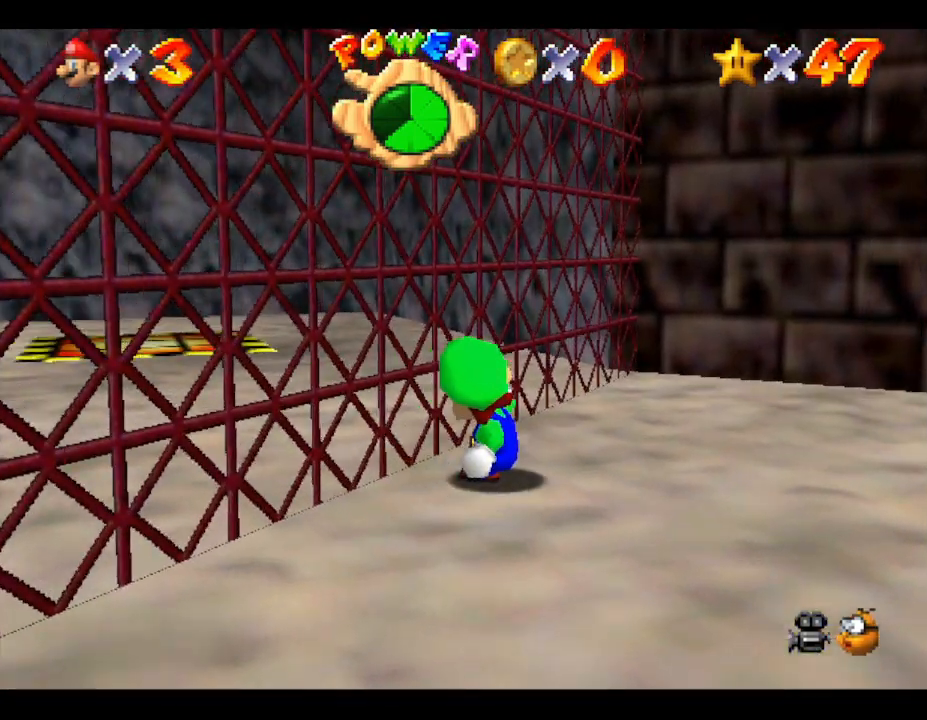
{"buttons": [], "left_stick": "down-right", "events": [[100, "B", "down"], [467, "B", "up"]]}
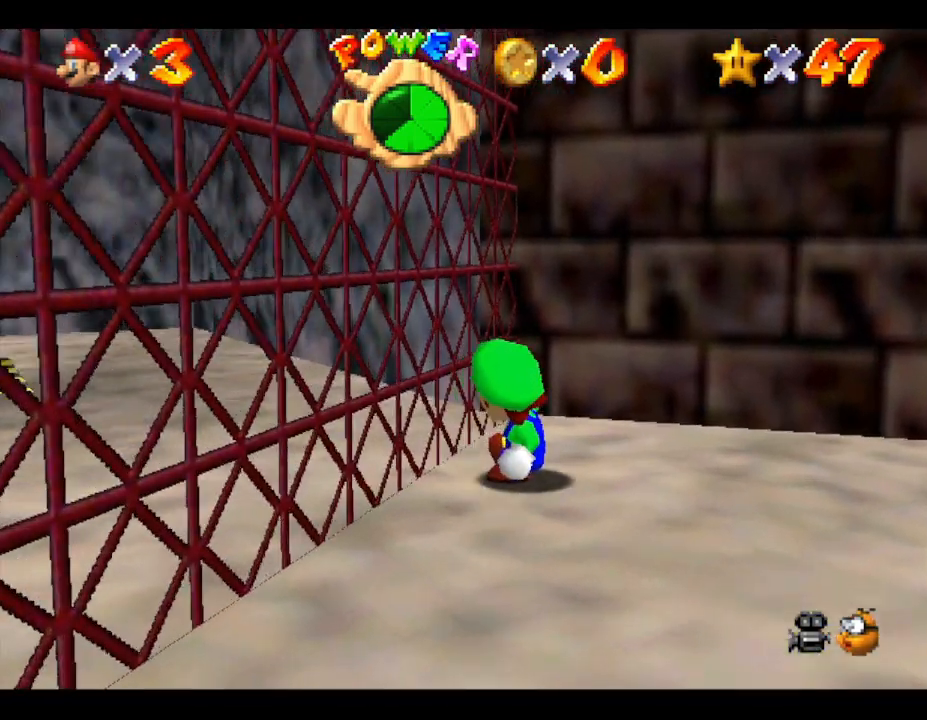
{"buttons": [], "left_stick": "center", "events": [[17, "A", "down"], [400, "A", "up"], [483, "left_stick", "center"]]}
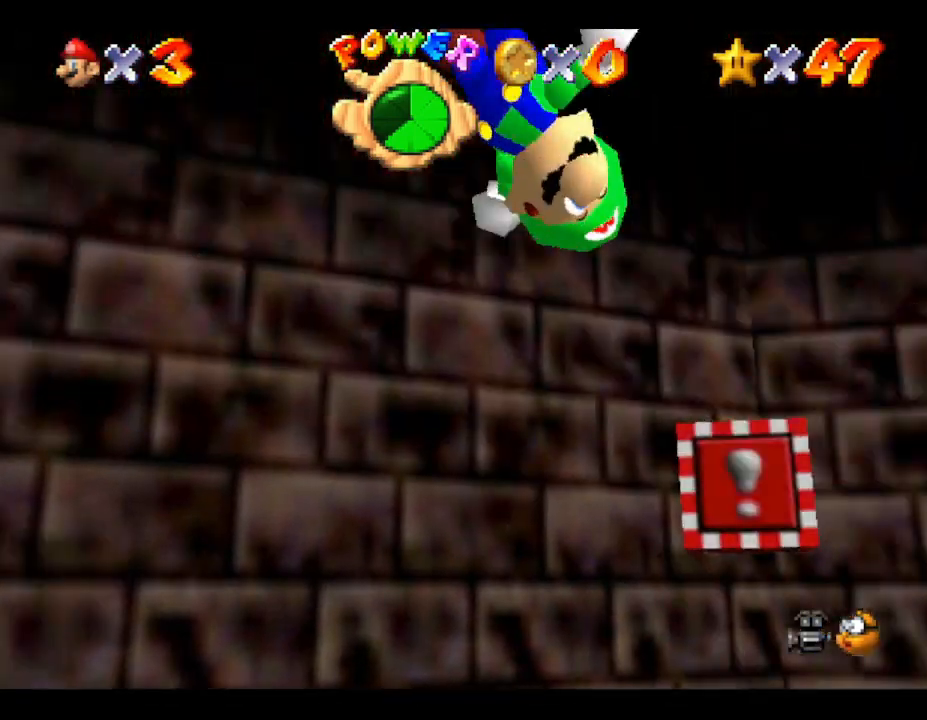
{"buttons": [], "left_stick": "down-left", "events": [[117, "left_stick", "left"], [233, "left_stick", "down-left"]]}
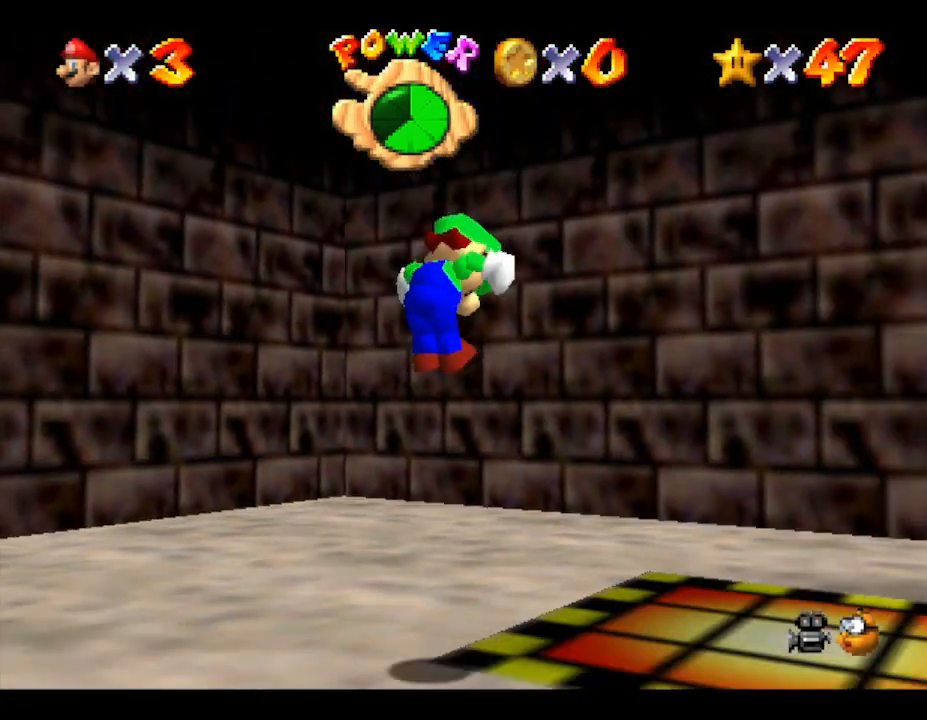
{"buttons": [], "left_stick": "down", "events": [[250, "left_stick", "down"]]}
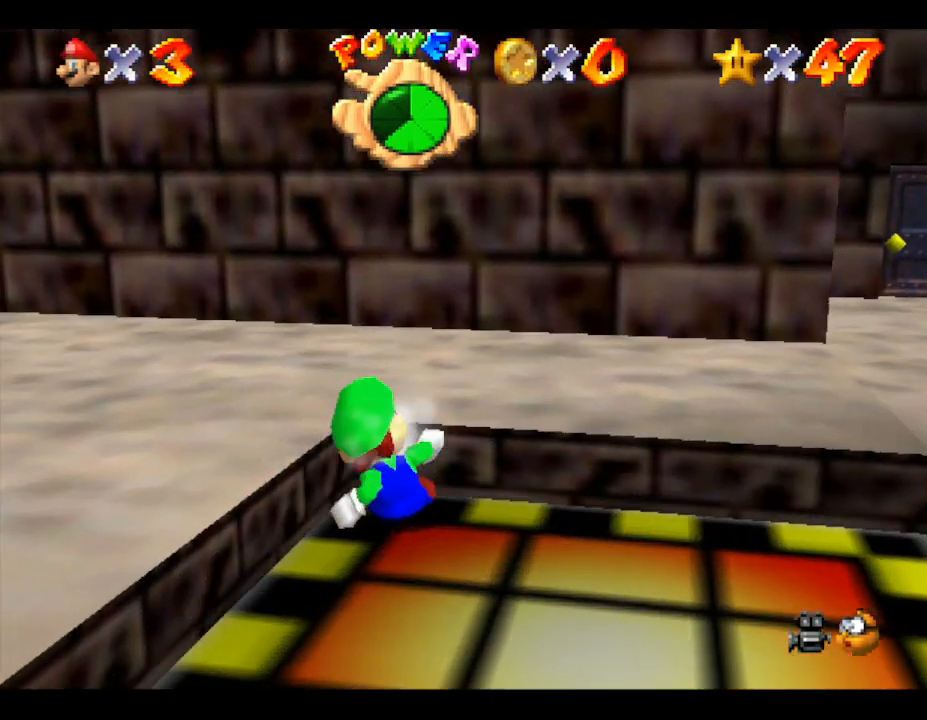
{"buttons": [], "left_stick": "down", "events": []}
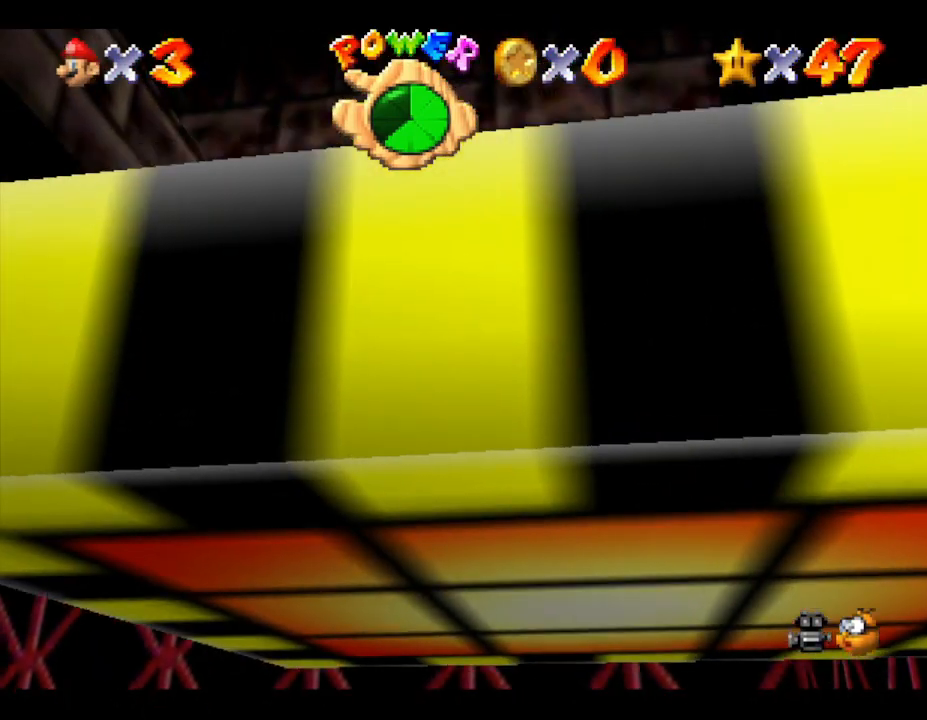
{"buttons": [], "left_stick": "down", "events": []}
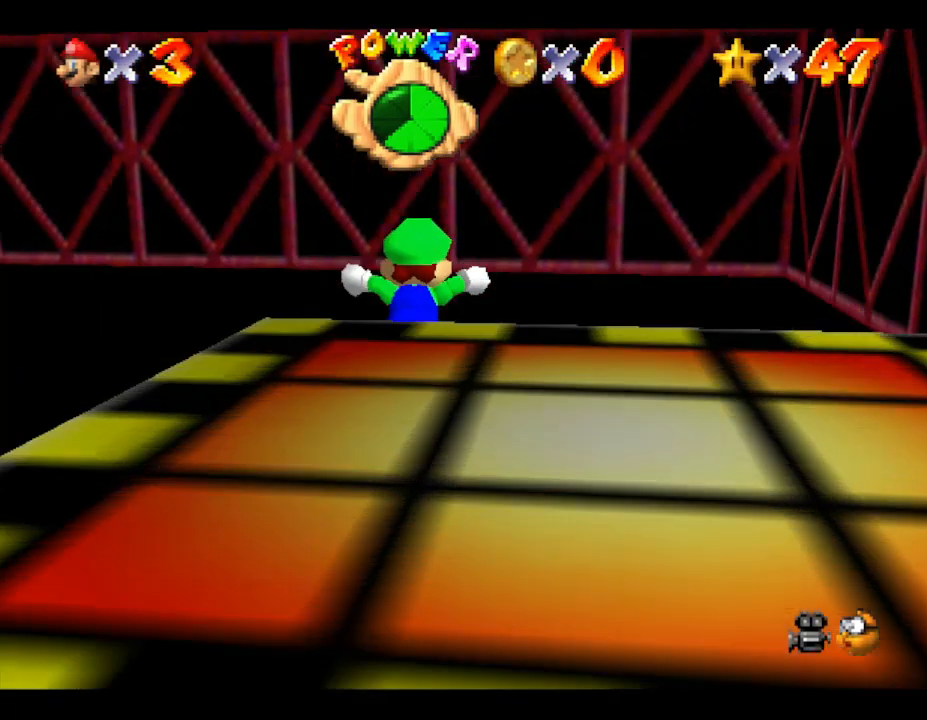
{"buttons": [], "left_stick": "center", "events": [[50, "left_stick", "center"]]}